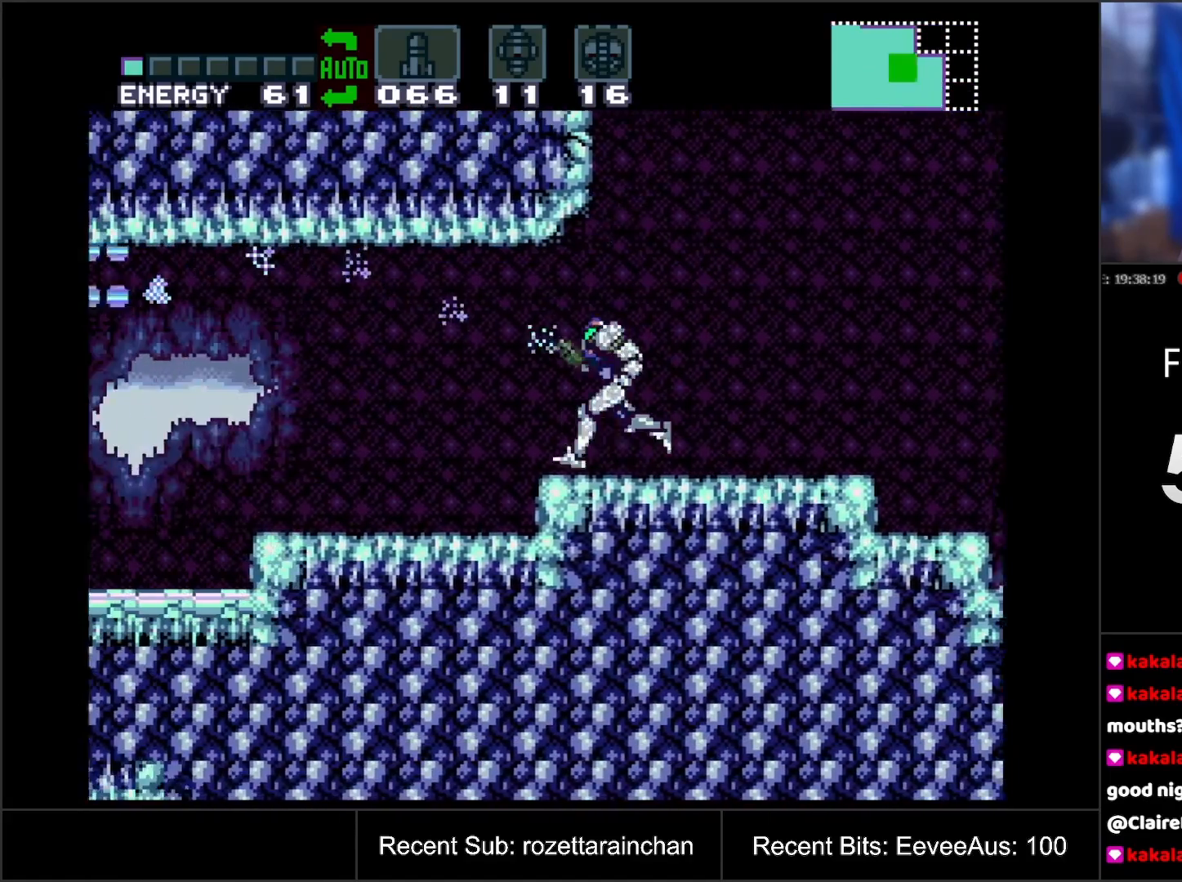
Gameplay with a controller (Nintendo layout); each line is a JSON object with the inputs held at the frame after it. "events" lists button and stick changes between this image and that frame as [ms after this image, input, new state], when the widget could be followed in between. Not read: L3 R3.
{"buttons": ["A", "DPAD_LEFT"], "events": []}
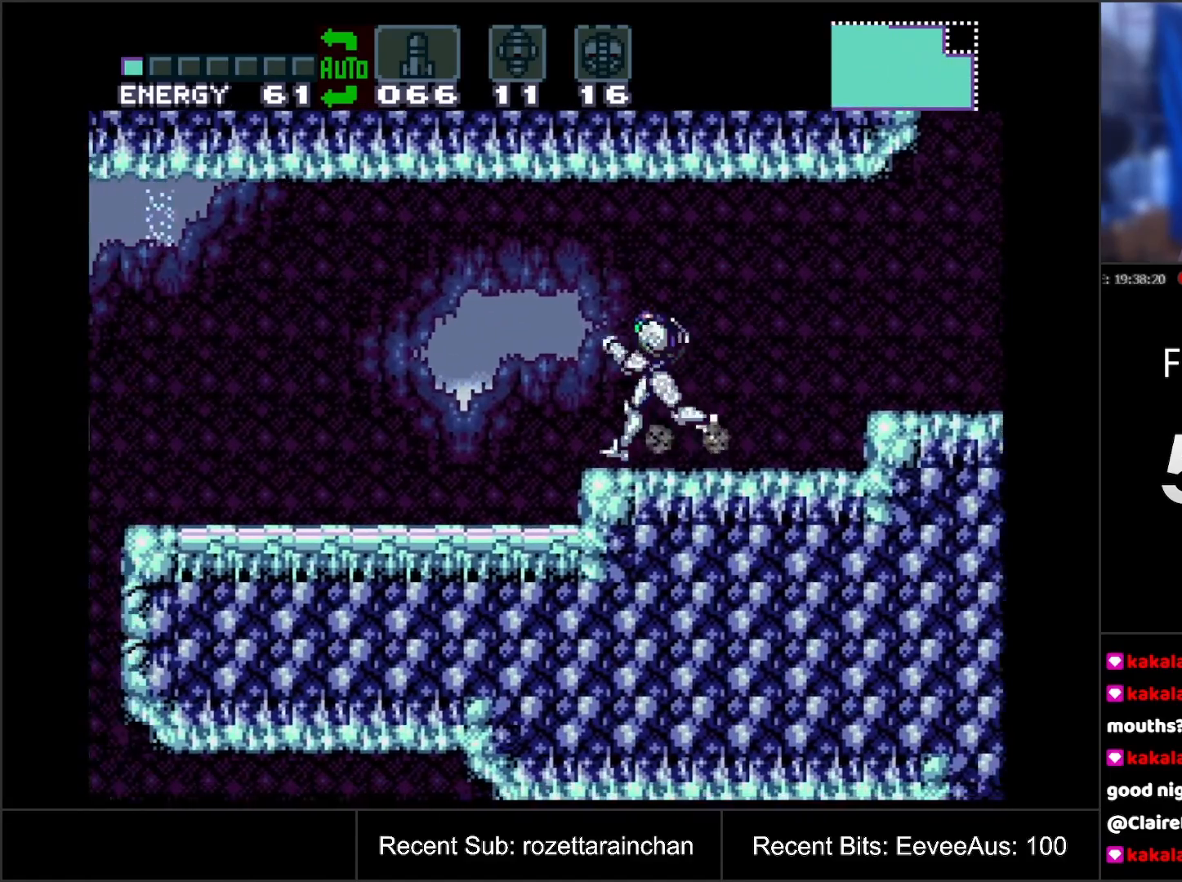
{"buttons": ["A", "DPAD_LEFT"], "events": []}
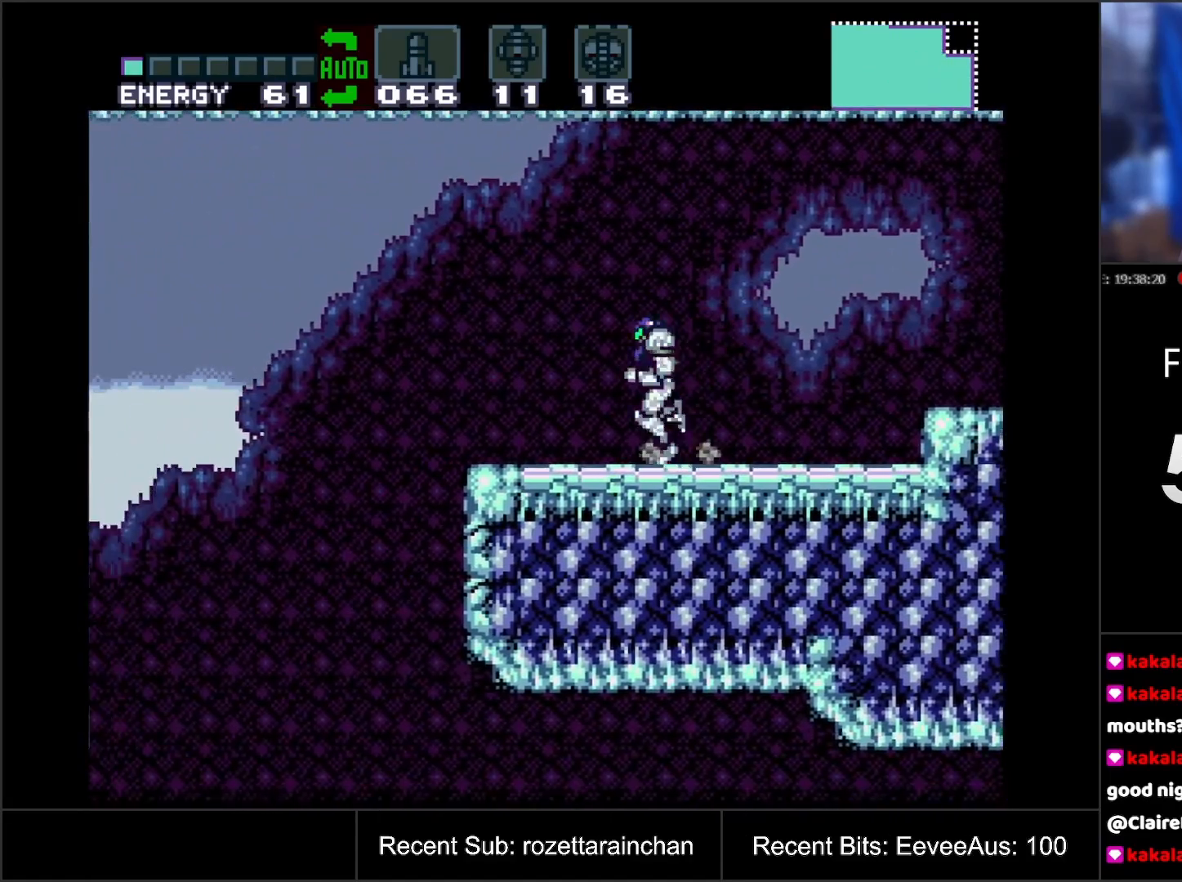
{"buttons": ["A"], "events": [[67, "B", "down"], [167, "B", "up"], [317, "DPAD_LEFT", "up"]]}
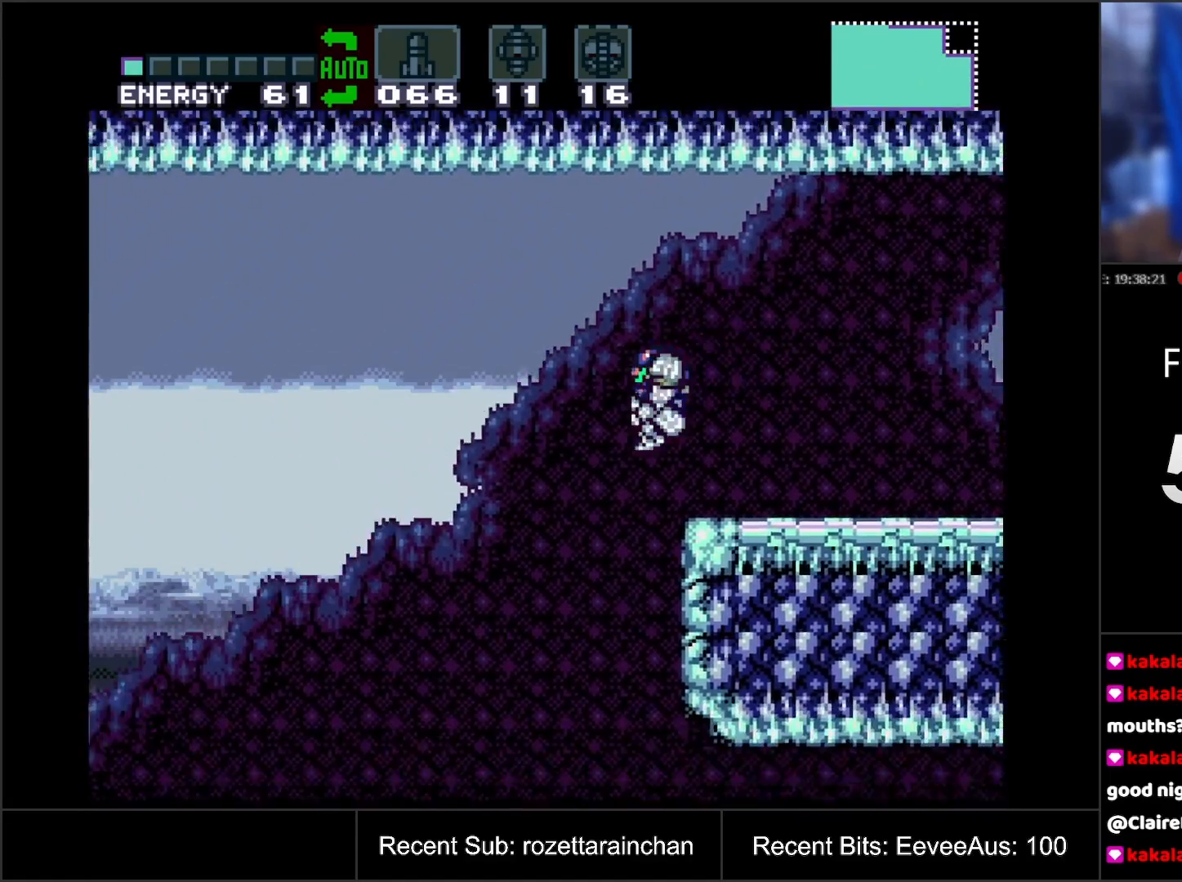
{"buttons": ["A", "DPAD_DOWN"], "events": [[33, "DPAD_DOWN", "down"], [100, "DPAD_DOWN", "up"], [133, "DPAD_RIGHT", "down"], [167, "DPAD_RIGHT", "up"], [350, "DPAD_DOWN", "down"], [417, "DPAD_DOWN", "up"], [467, "DPAD_DOWN", "down"]]}
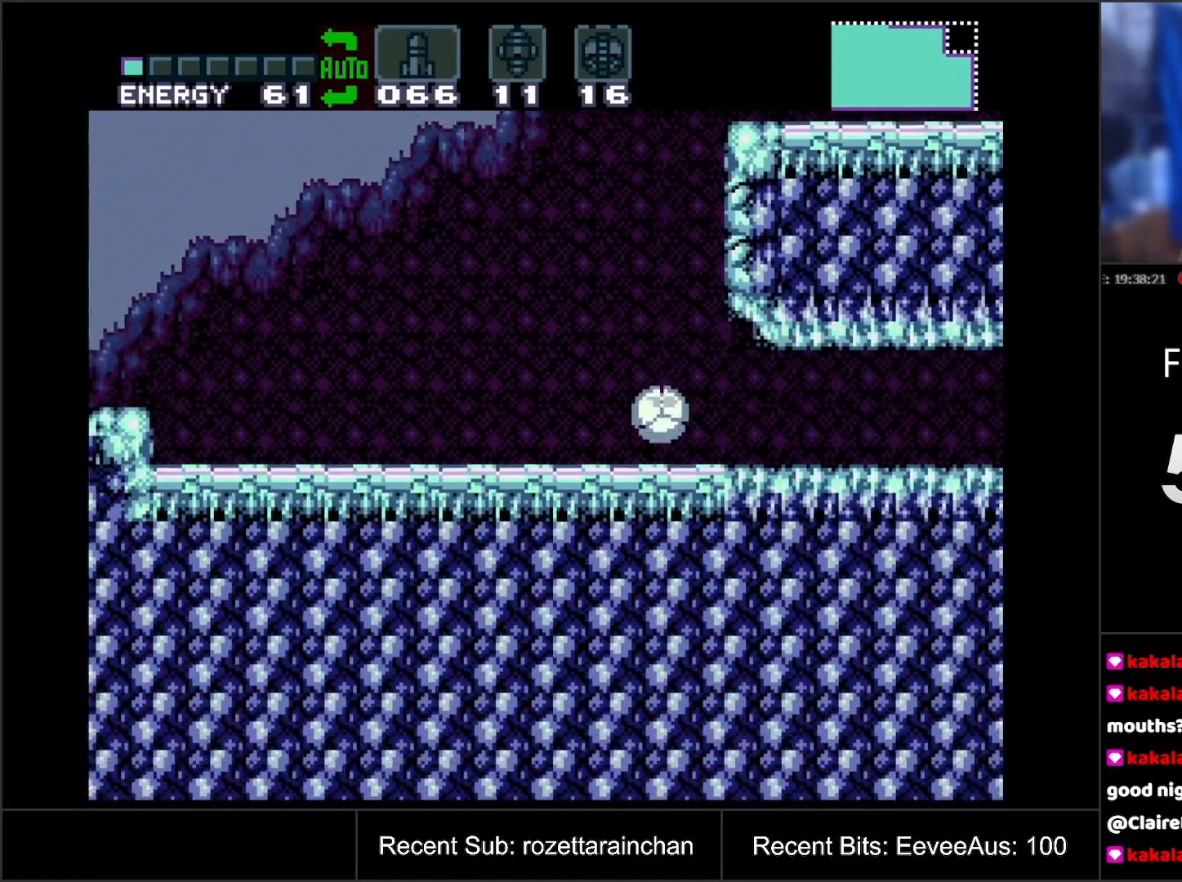
{"buttons": ["A", "DPAD_RIGHT"], "events": [[67, "DPAD_DOWN", "up"], [133, "DPAD_RIGHT", "down"]]}
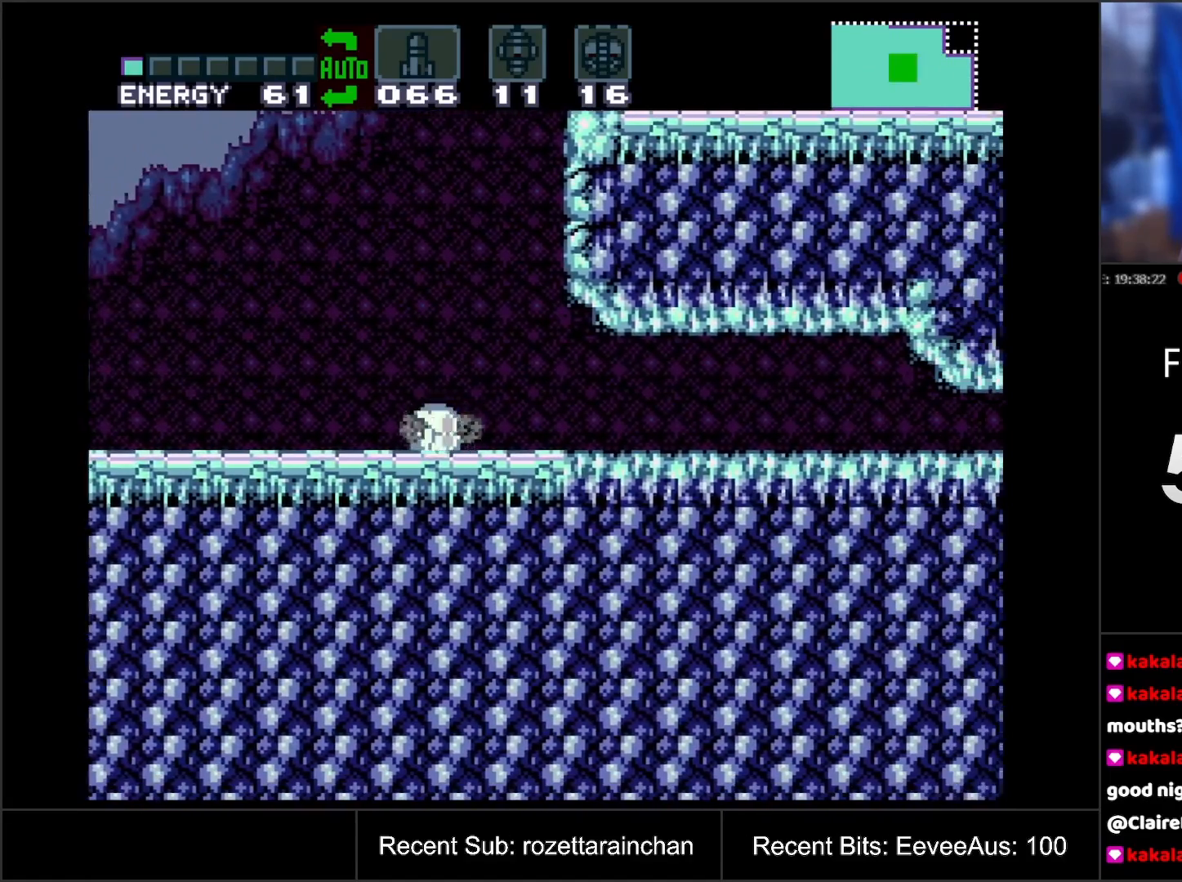
{"buttons": ["A", "DPAD_RIGHT"], "events": []}
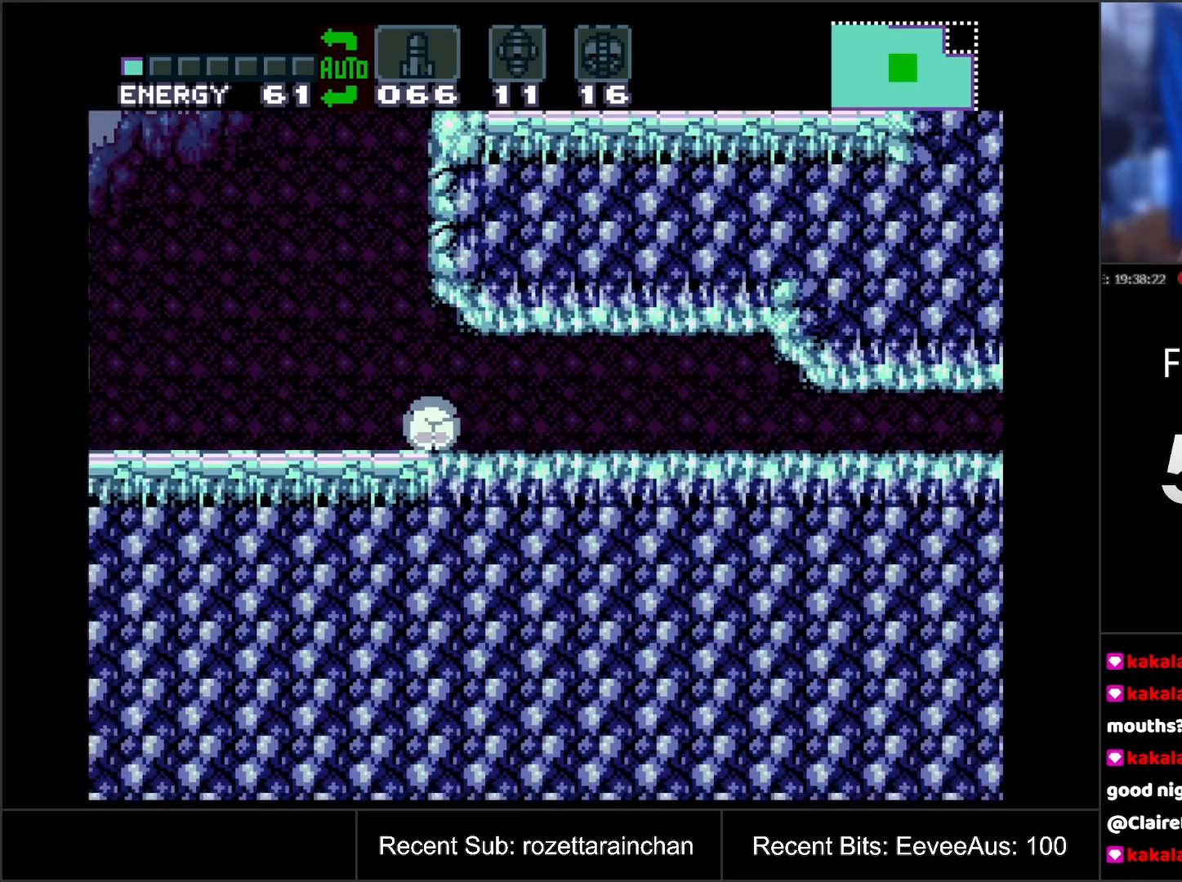
{"buttons": ["A", "DPAD_RIGHT"], "events": []}
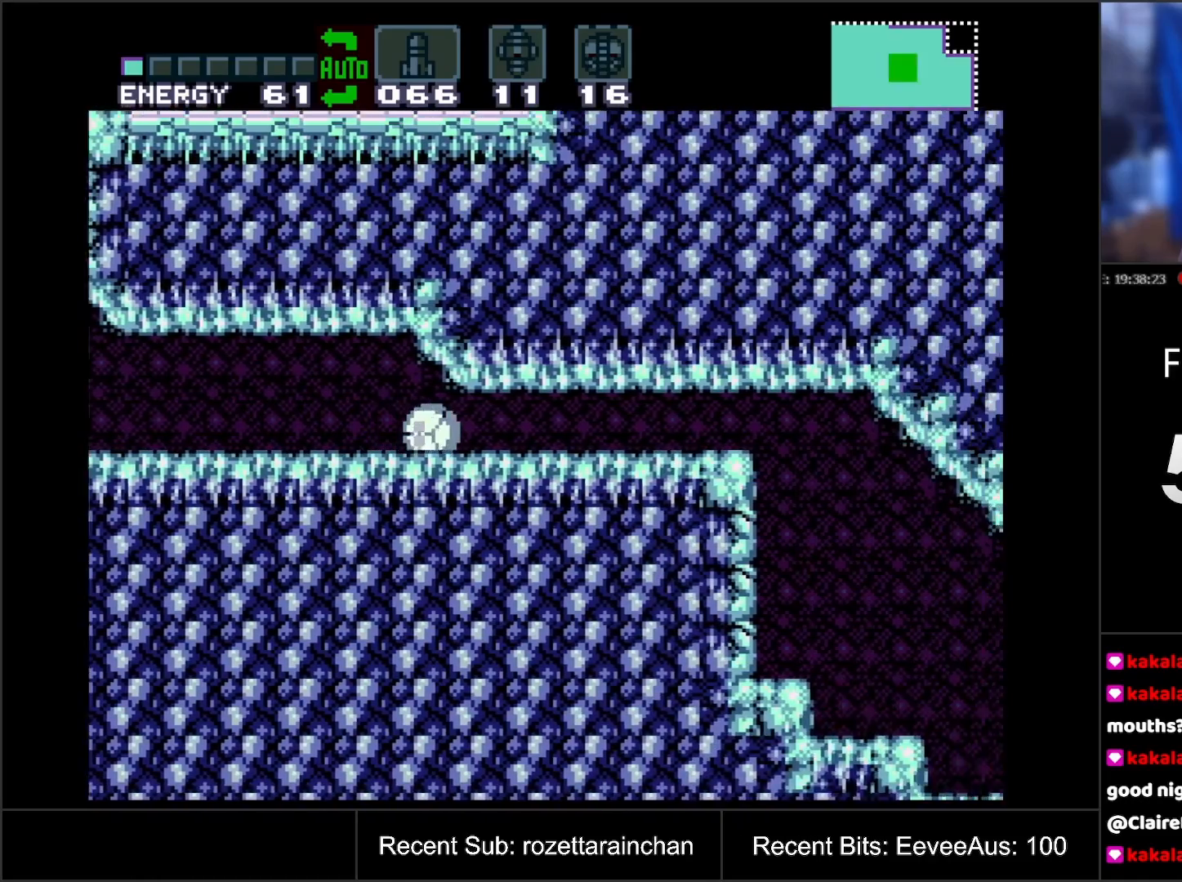
{"buttons": ["A", "DPAD_RIGHT"], "events": []}
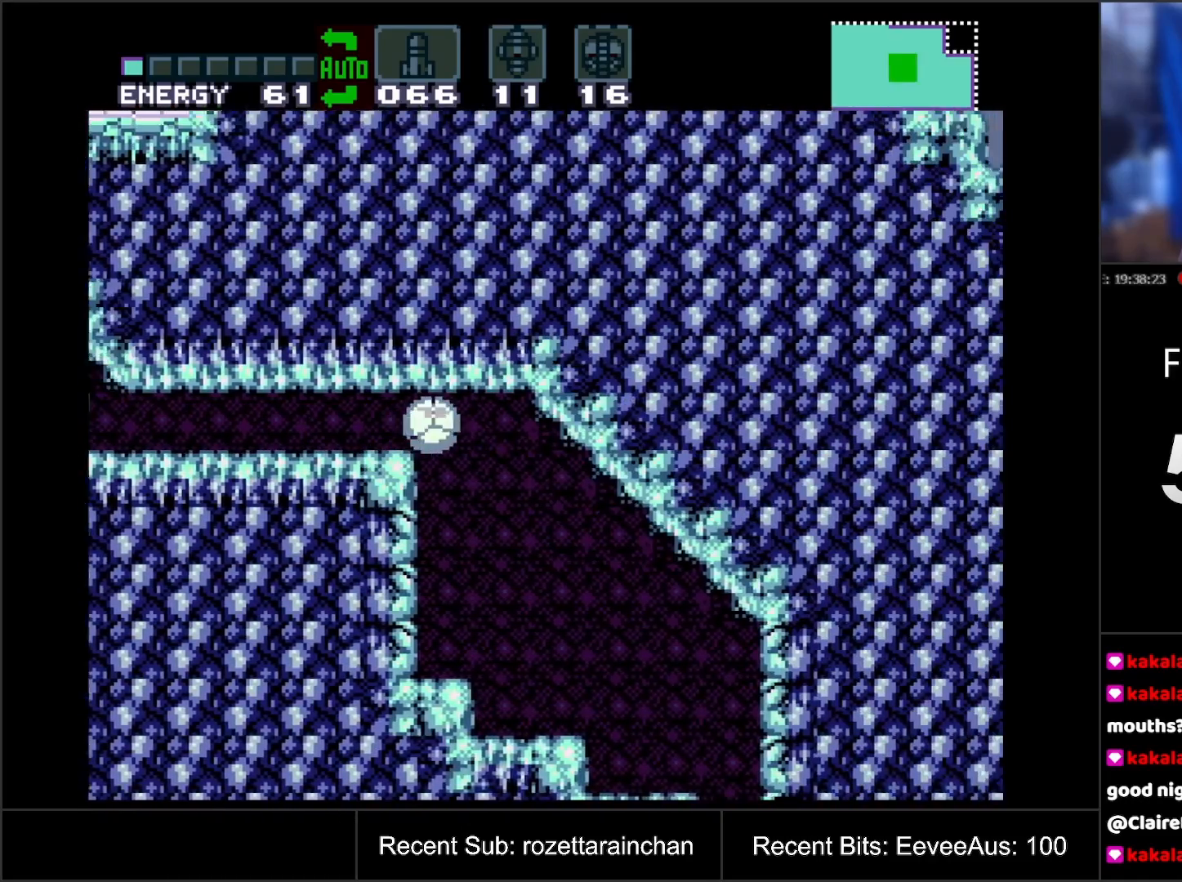
{"buttons": ["A", "DPAD_RIGHT"], "events": []}
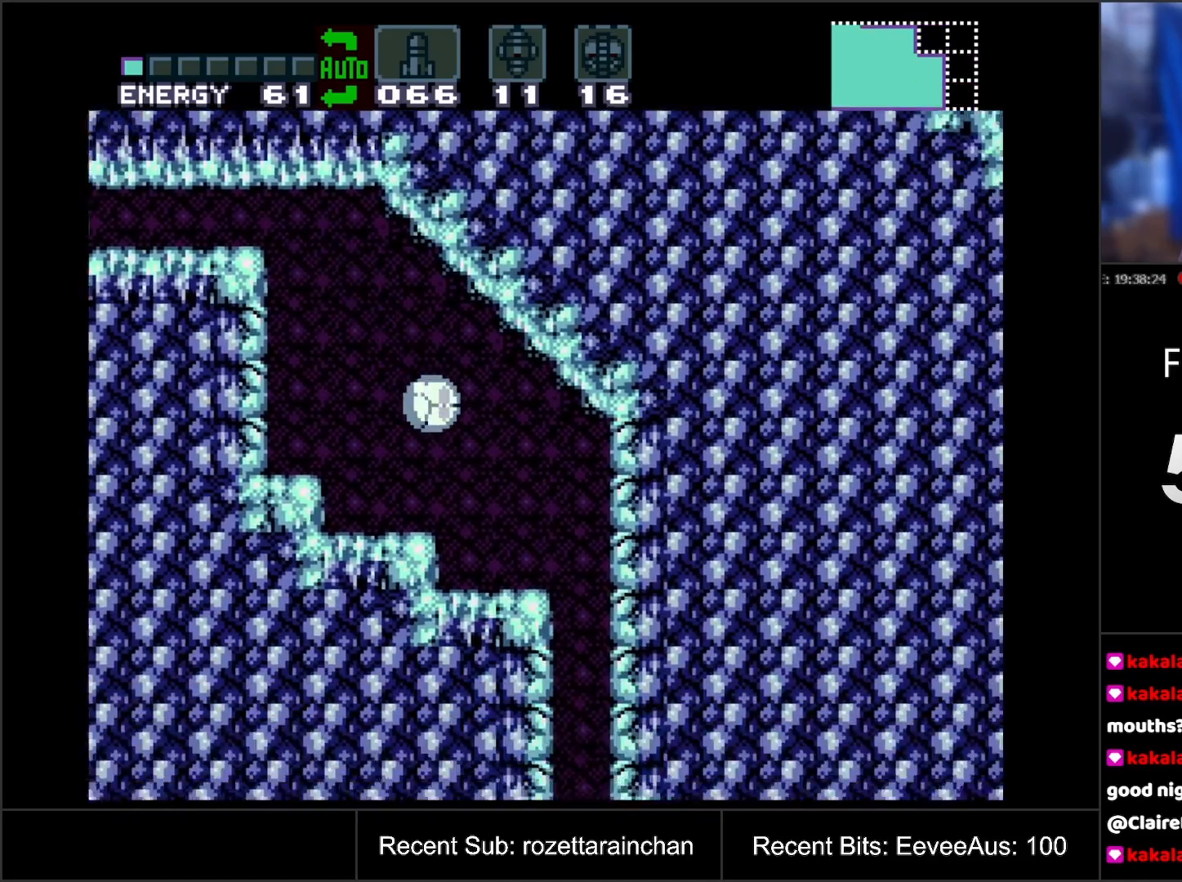
{"buttons": ["A", "DPAD_RIGHT"], "events": []}
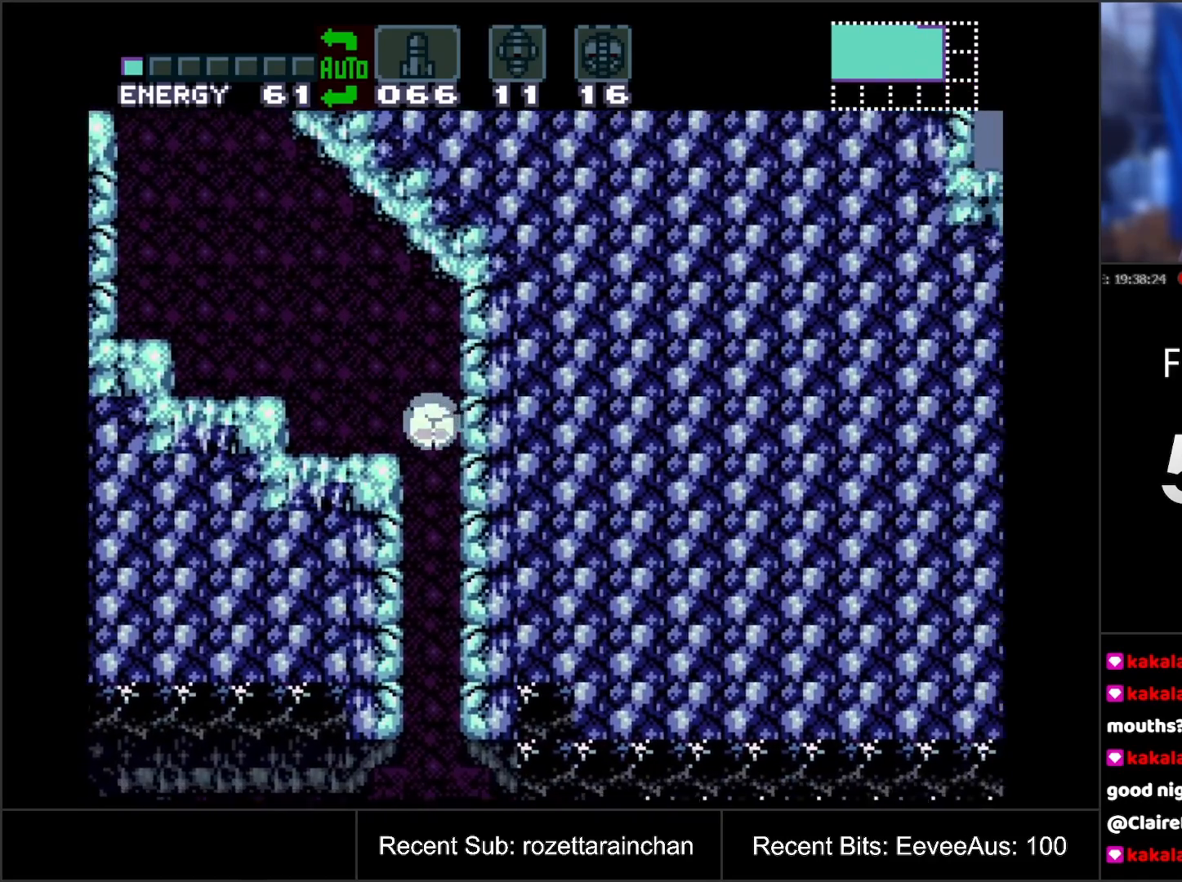
{"buttons": ["A", "DPAD_LEFT"], "events": [[183, "DPAD_RIGHT", "up"], [417, "DPAD_LEFT", "down"]]}
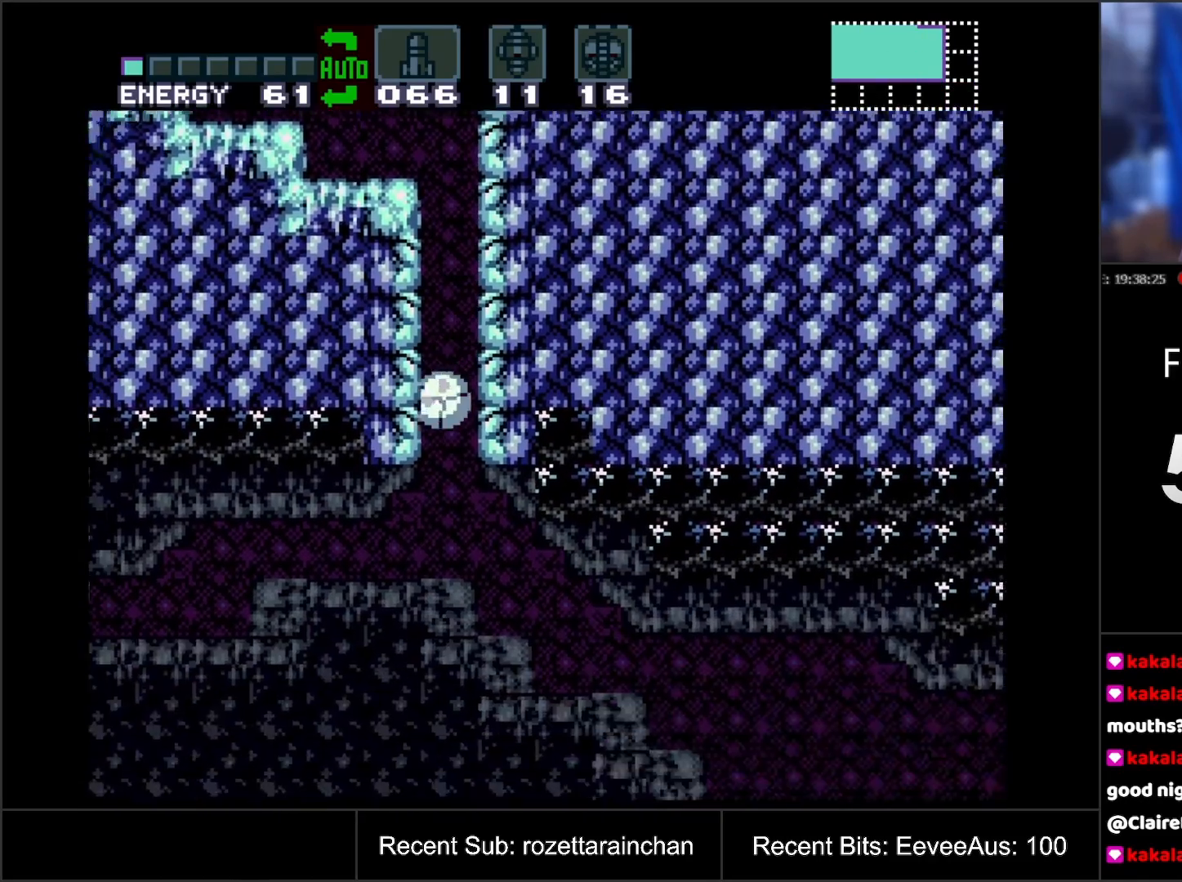
{"buttons": ["A", "DPAD_LEFT"], "events": [[200, "DPAD_LEFT", "up"], [200, "DPAD_UP", "down"], [267, "DPAD_LEFT", "down"], [317, "DPAD_UP", "up"]]}
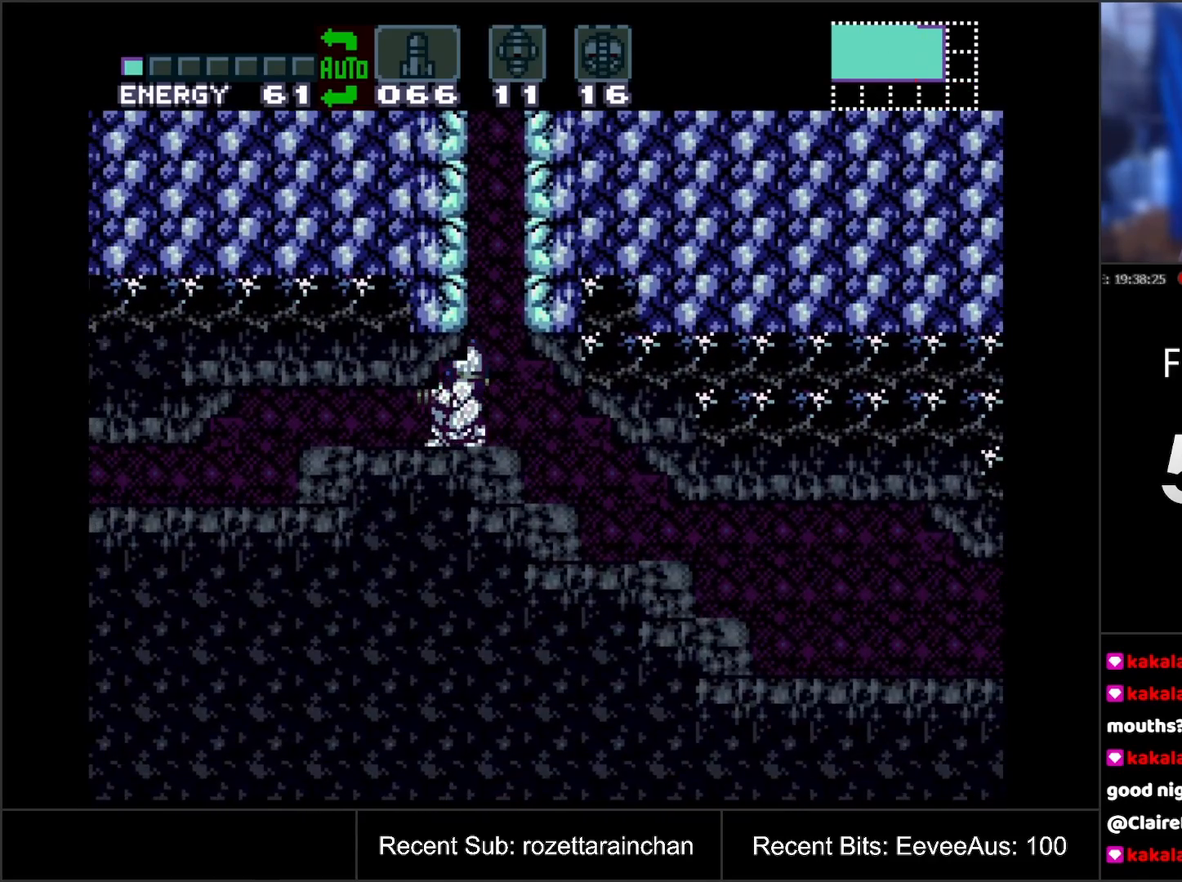
{"buttons": ["A"], "events": [[67, "DPAD_LEFT", "up"], [283, "DPAD_DOWN", "down"], [333, "DPAD_DOWN", "up"]]}
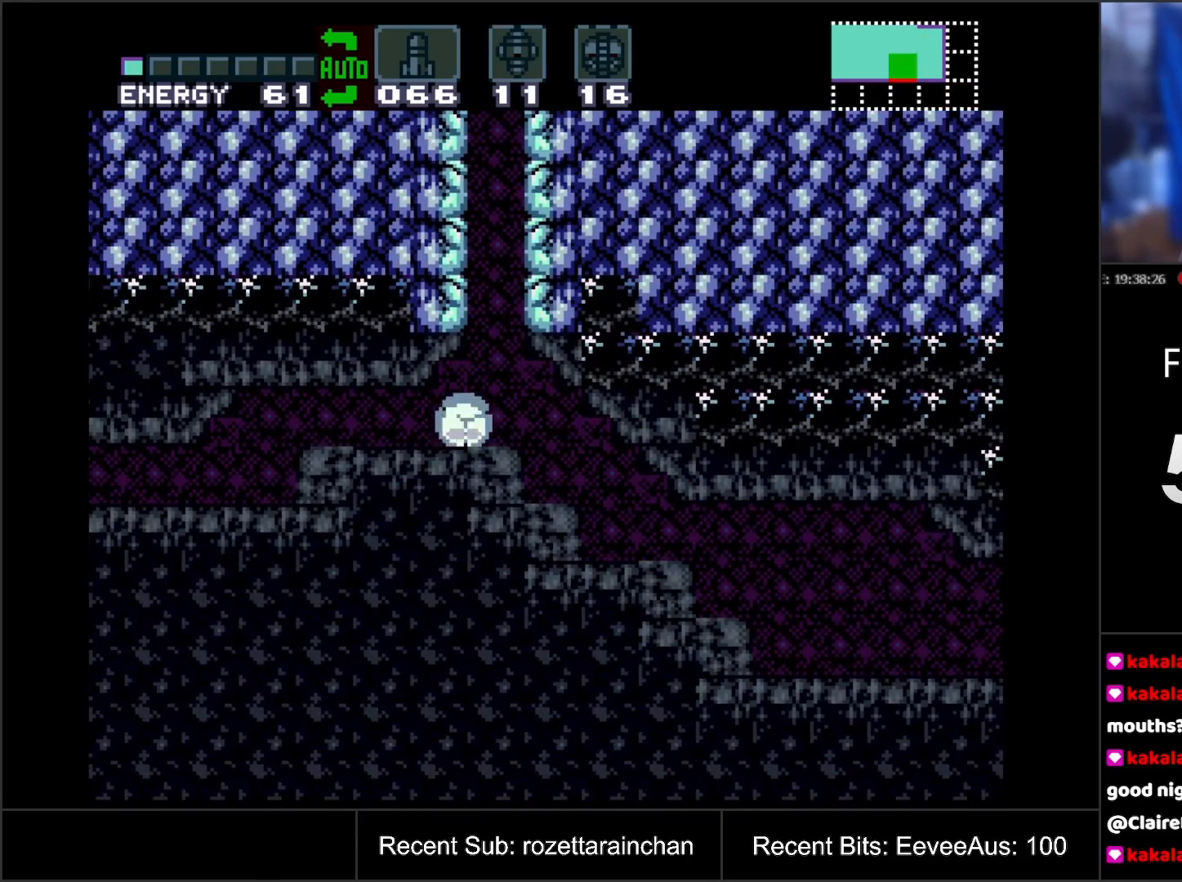
{"buttons": ["A", "DPAD_LEFT"], "events": [[33, "DPAD_LEFT", "down"]]}
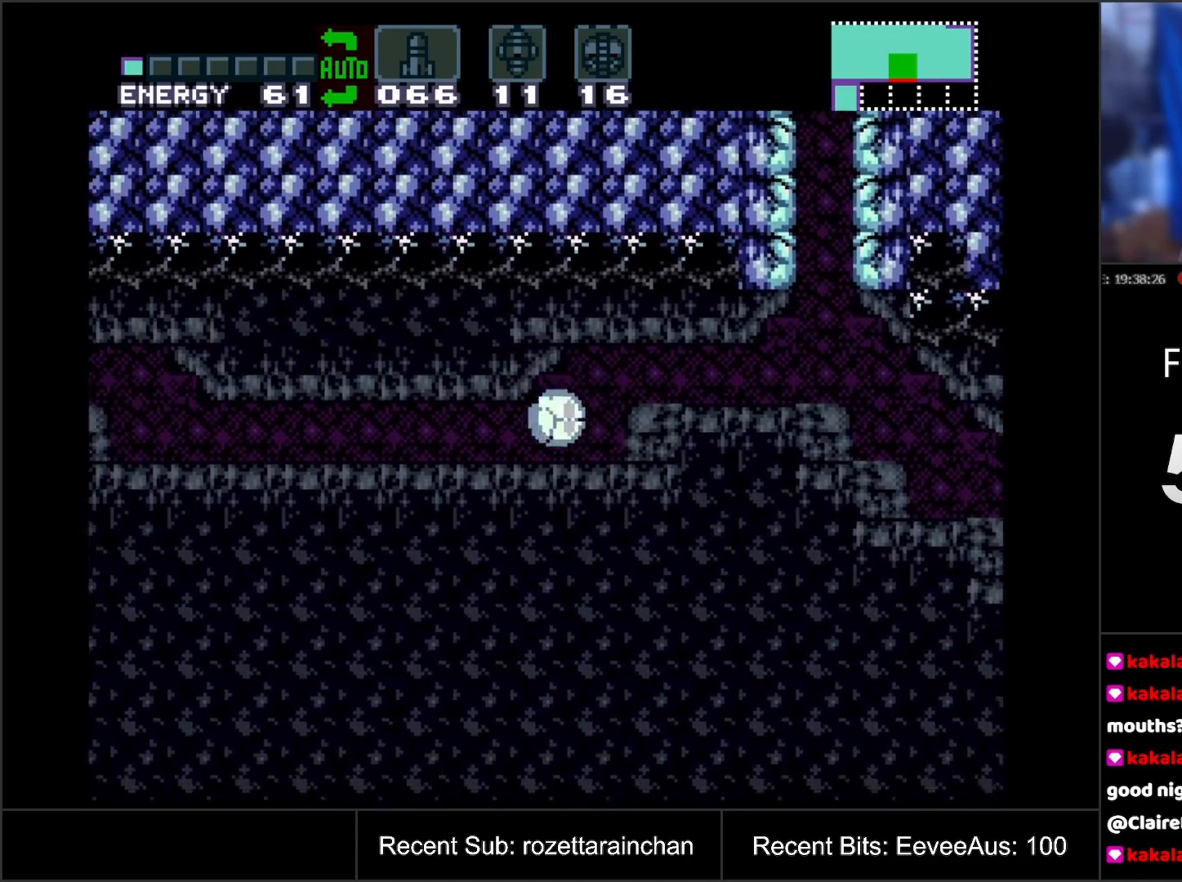
{"buttons": ["A", "DPAD_LEFT"], "events": []}
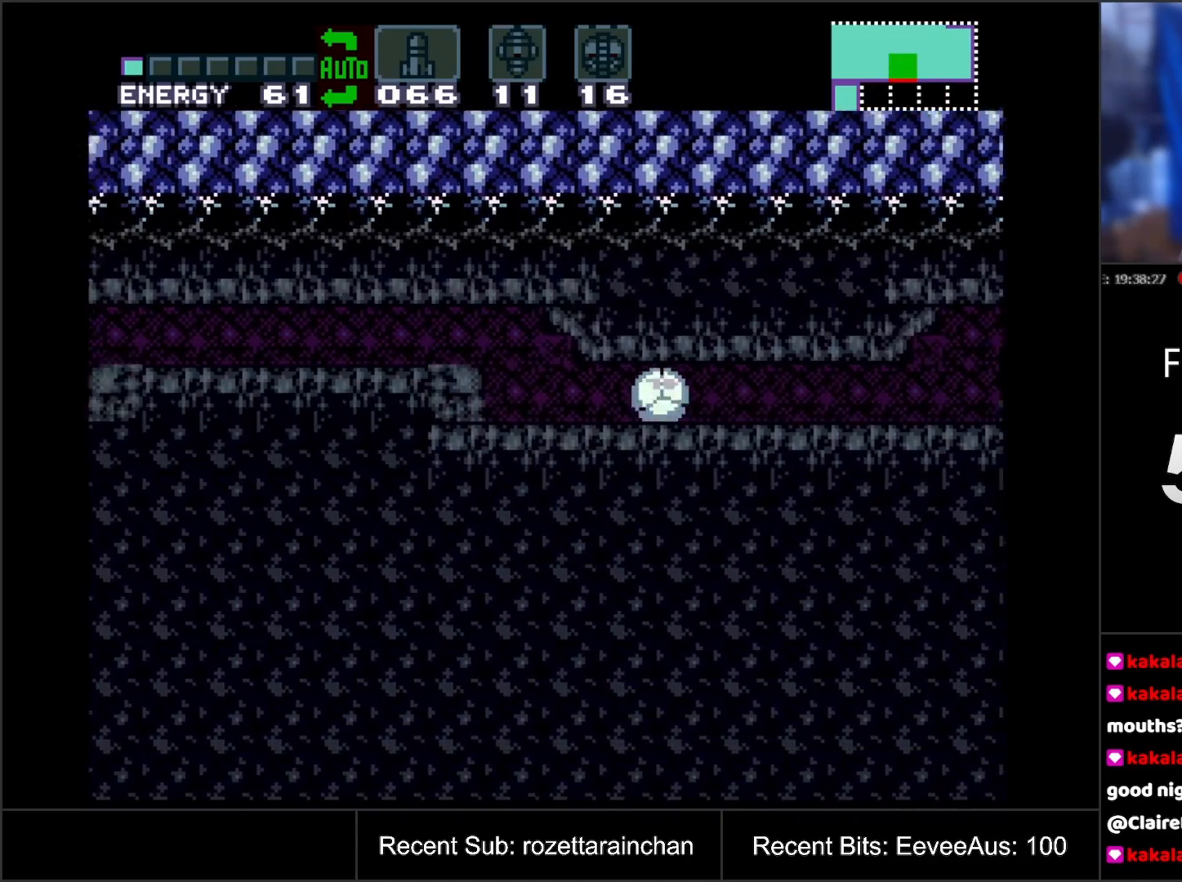
{"buttons": ["DPAD_LEFT"], "events": [[100, "A", "up"], [300, "B", "down"], [450, "B", "up"]]}
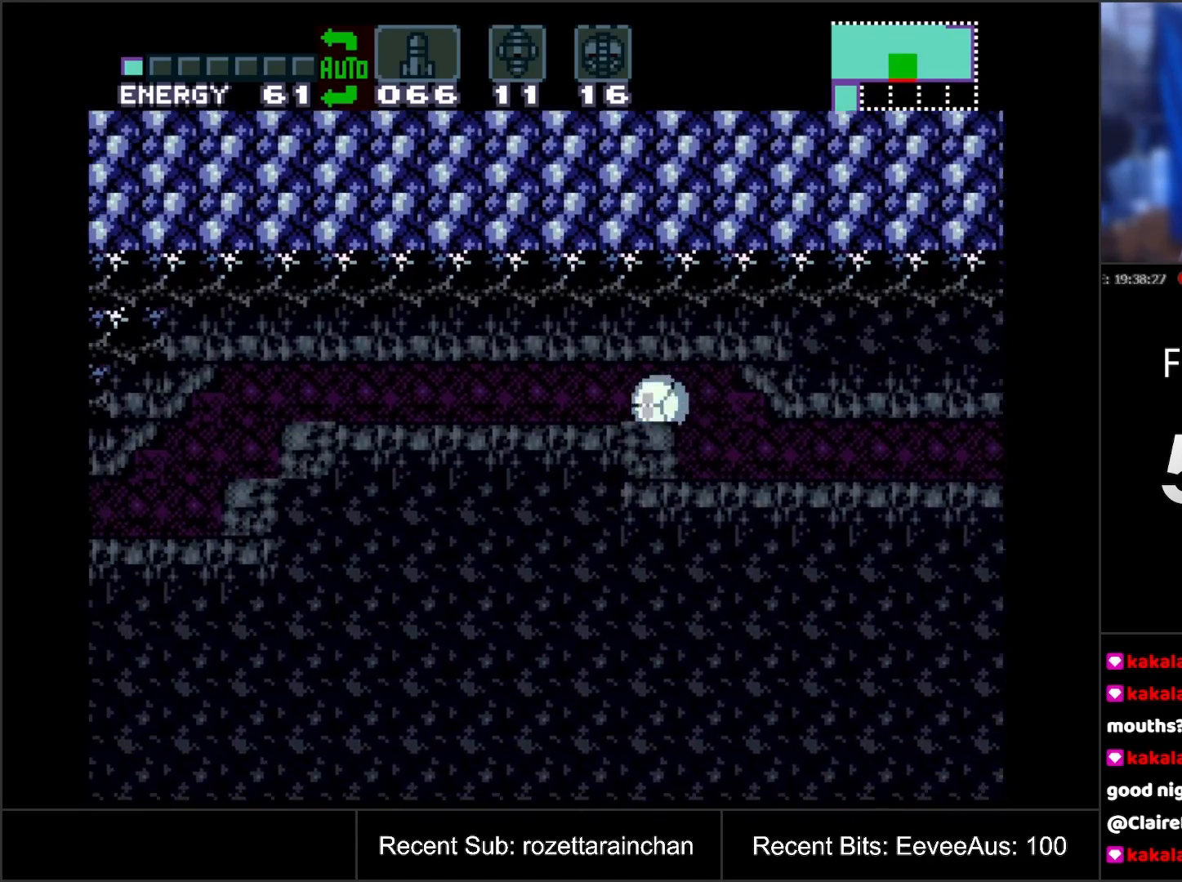
{"buttons": ["DPAD_LEFT"], "events": []}
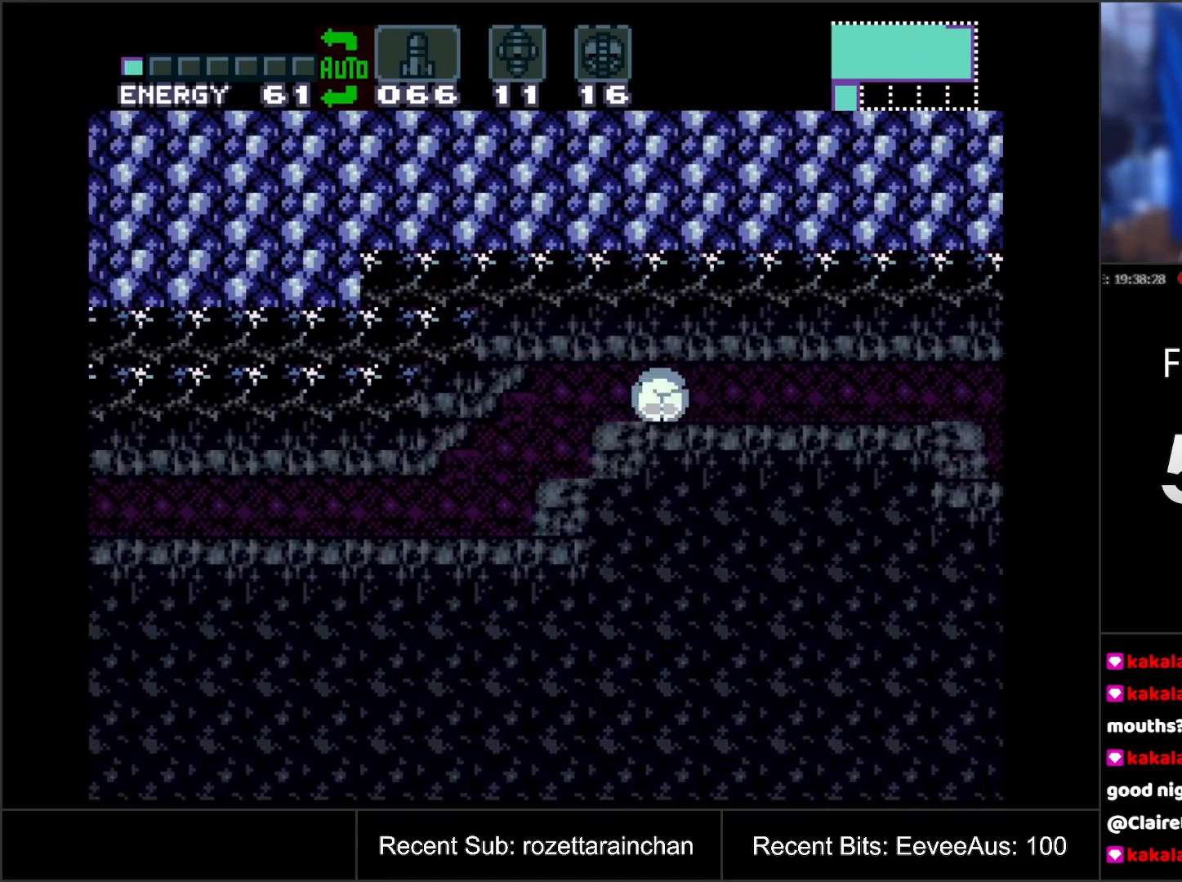
{"buttons": ["DPAD_LEFT"], "events": []}
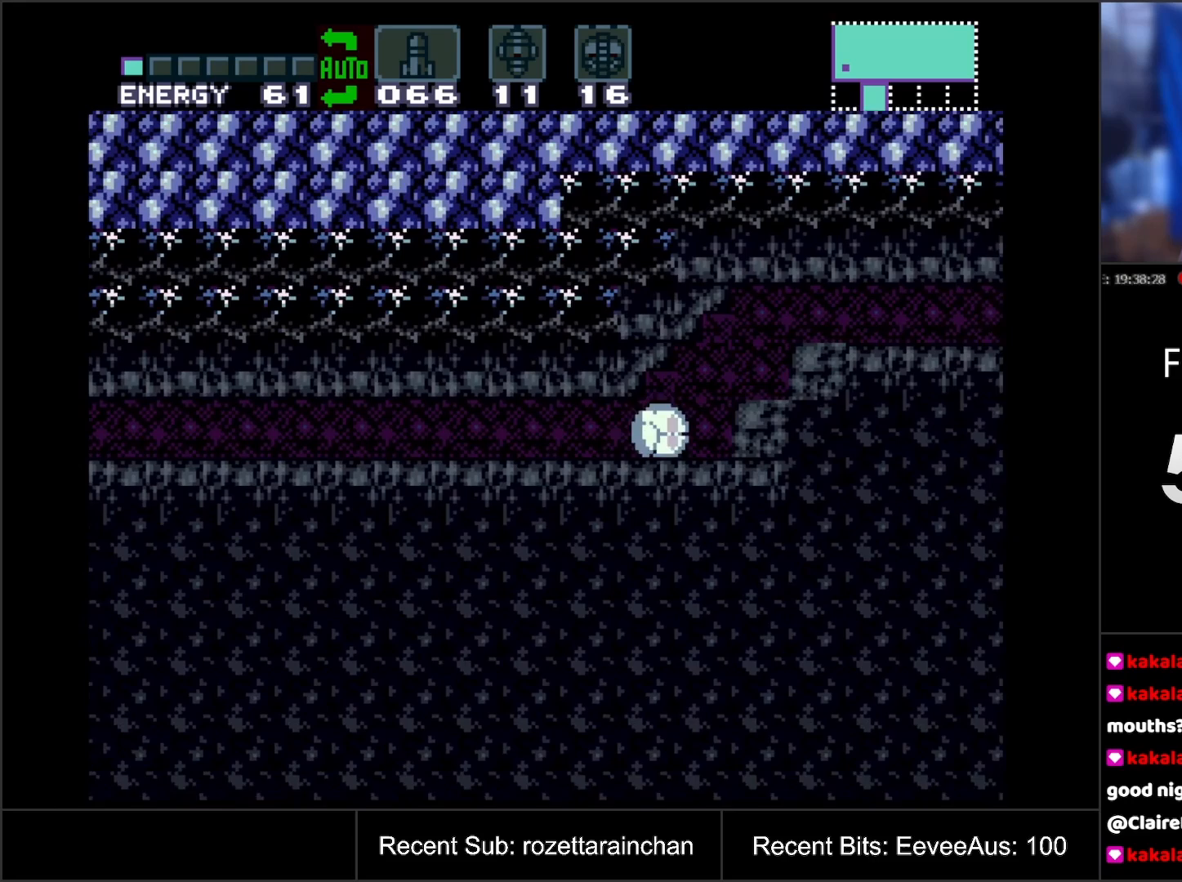
{"buttons": ["DPAD_LEFT"], "events": []}
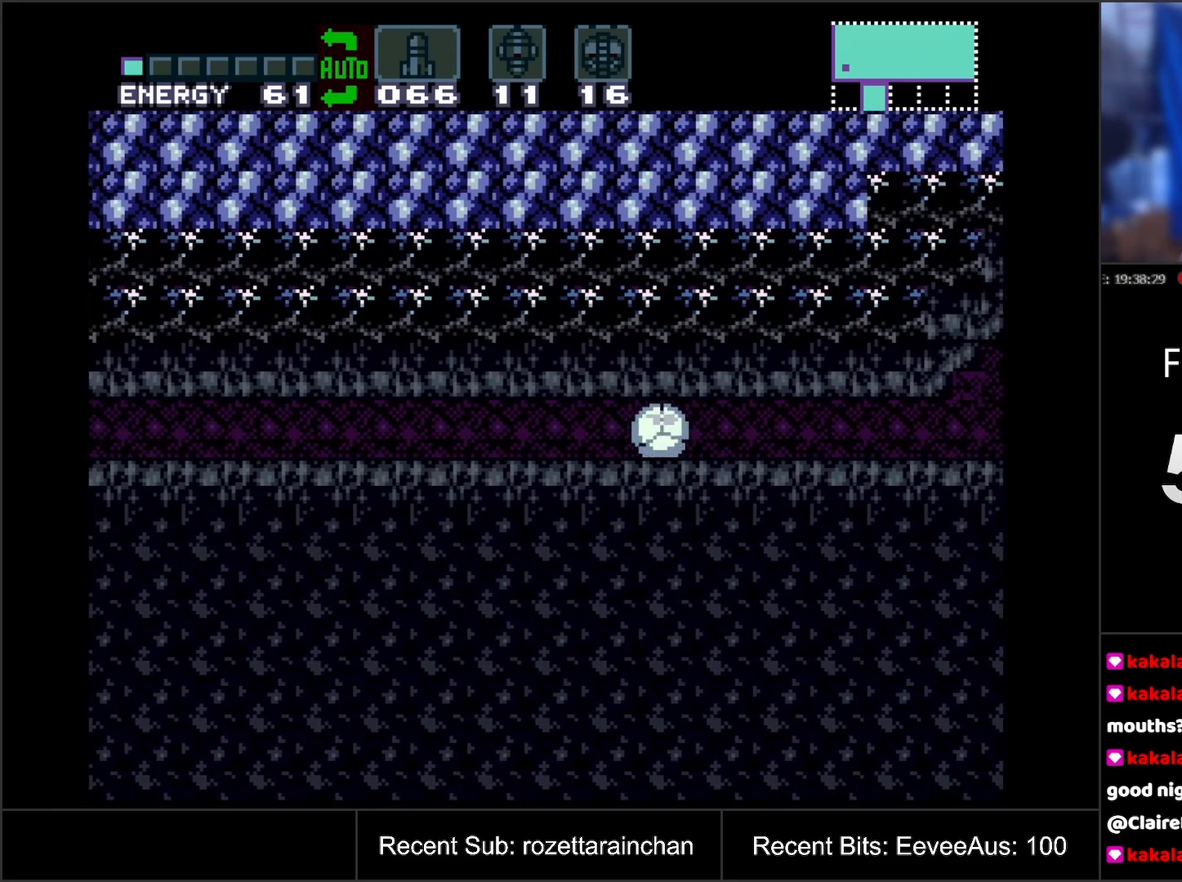
{"buttons": ["DPAD_LEFT"], "events": []}
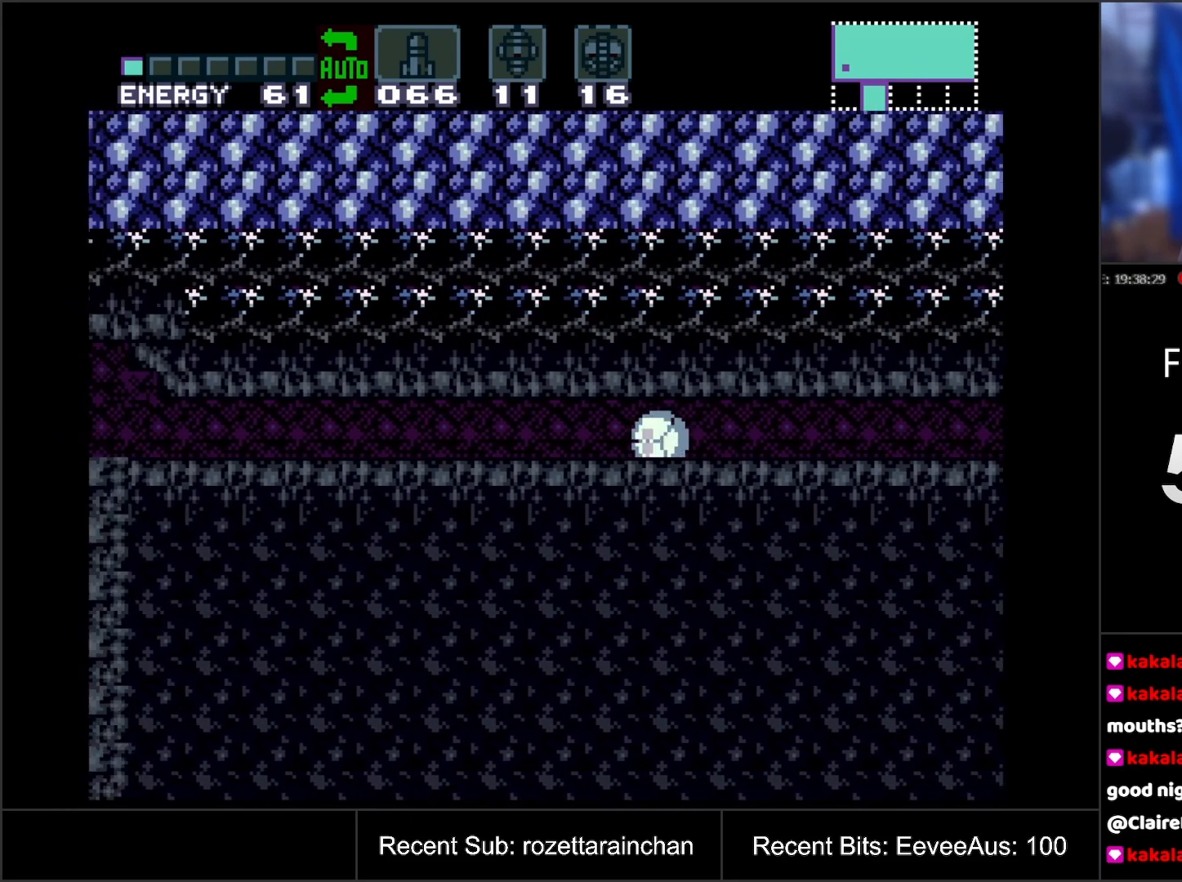
{"buttons": ["DPAD_LEFT"], "events": []}
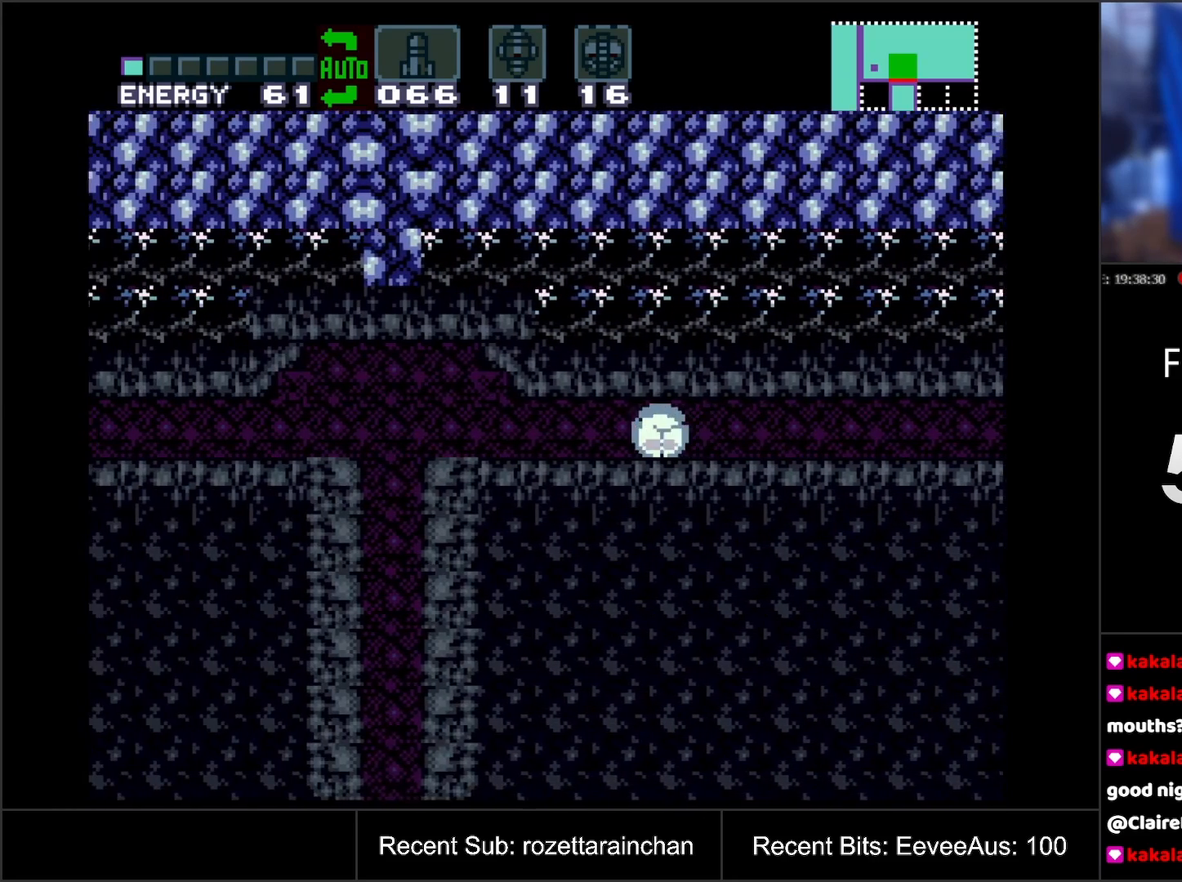
{"buttons": ["DPAD_LEFT"], "events": []}
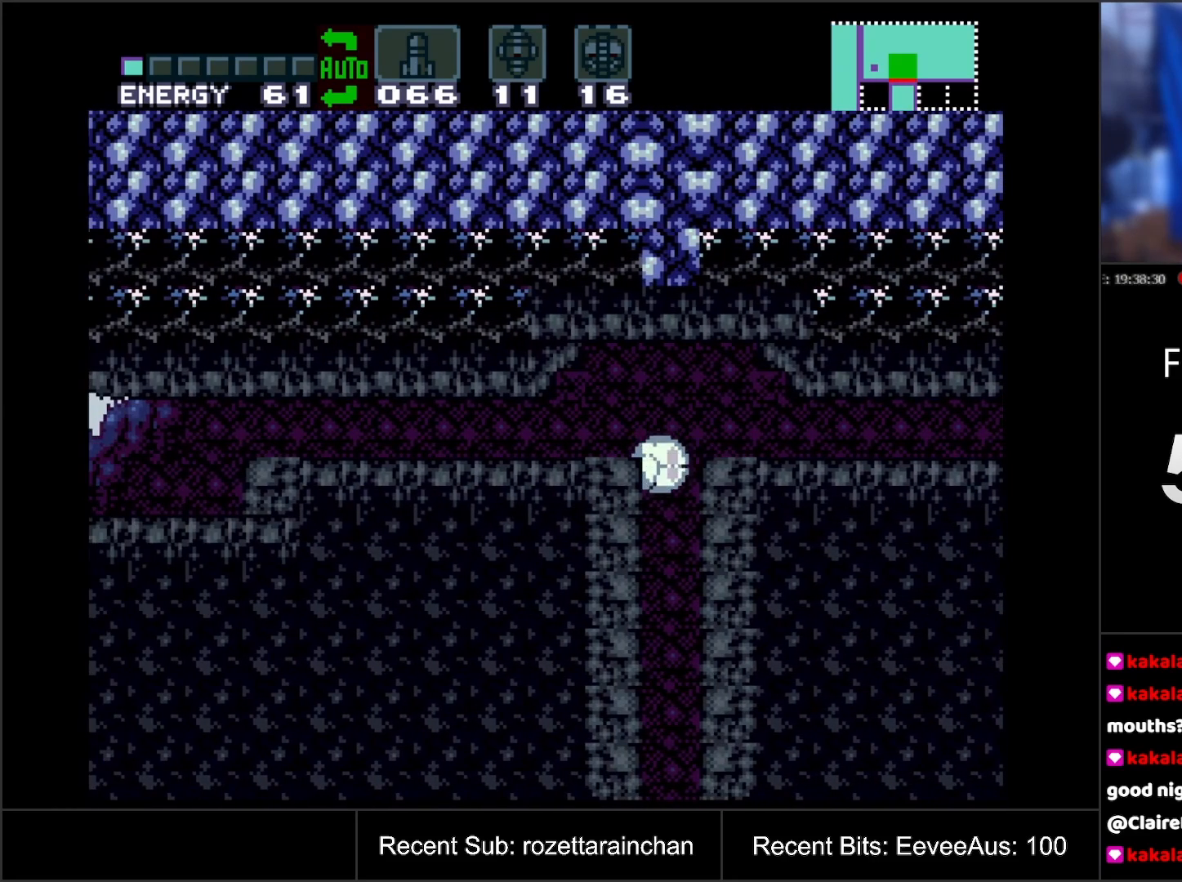
{"buttons": [], "events": [[67, "DPAD_LEFT", "up"]]}
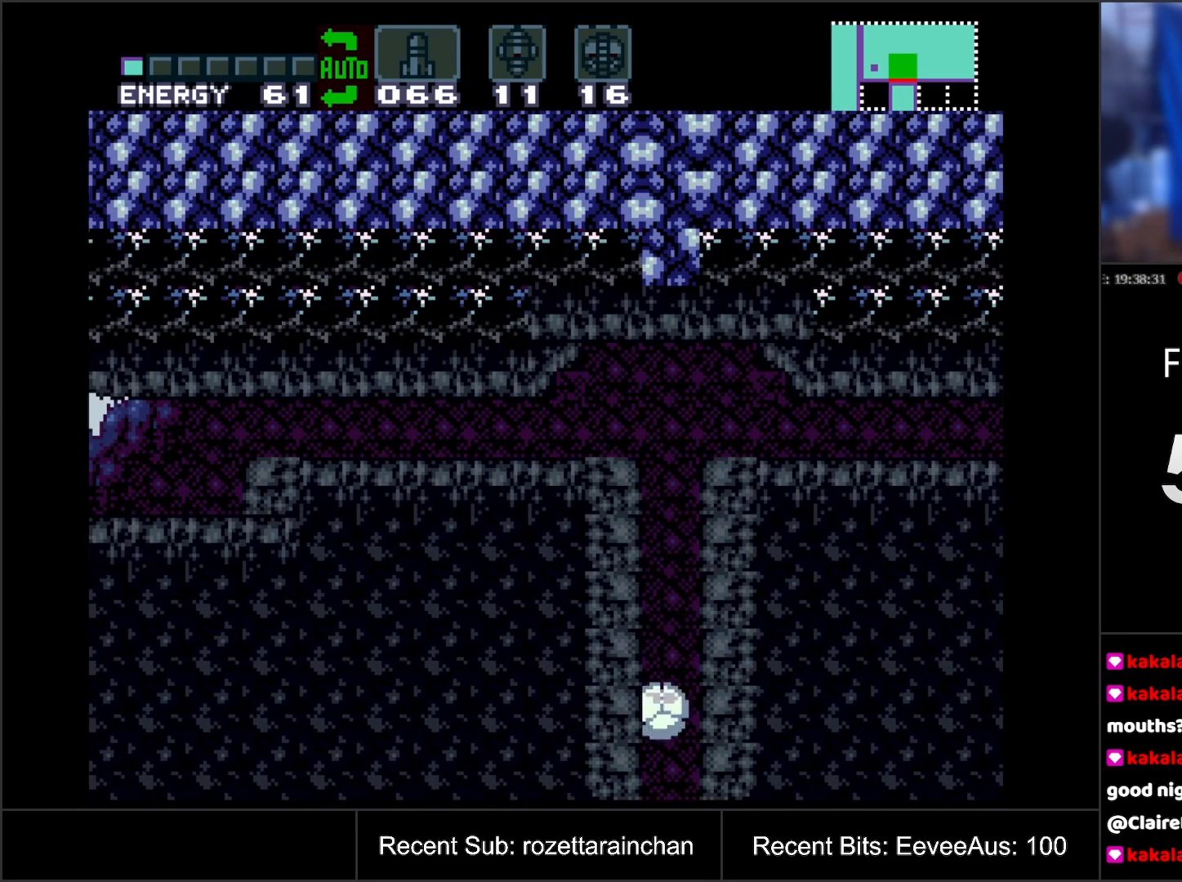
{"buttons": [], "events": []}
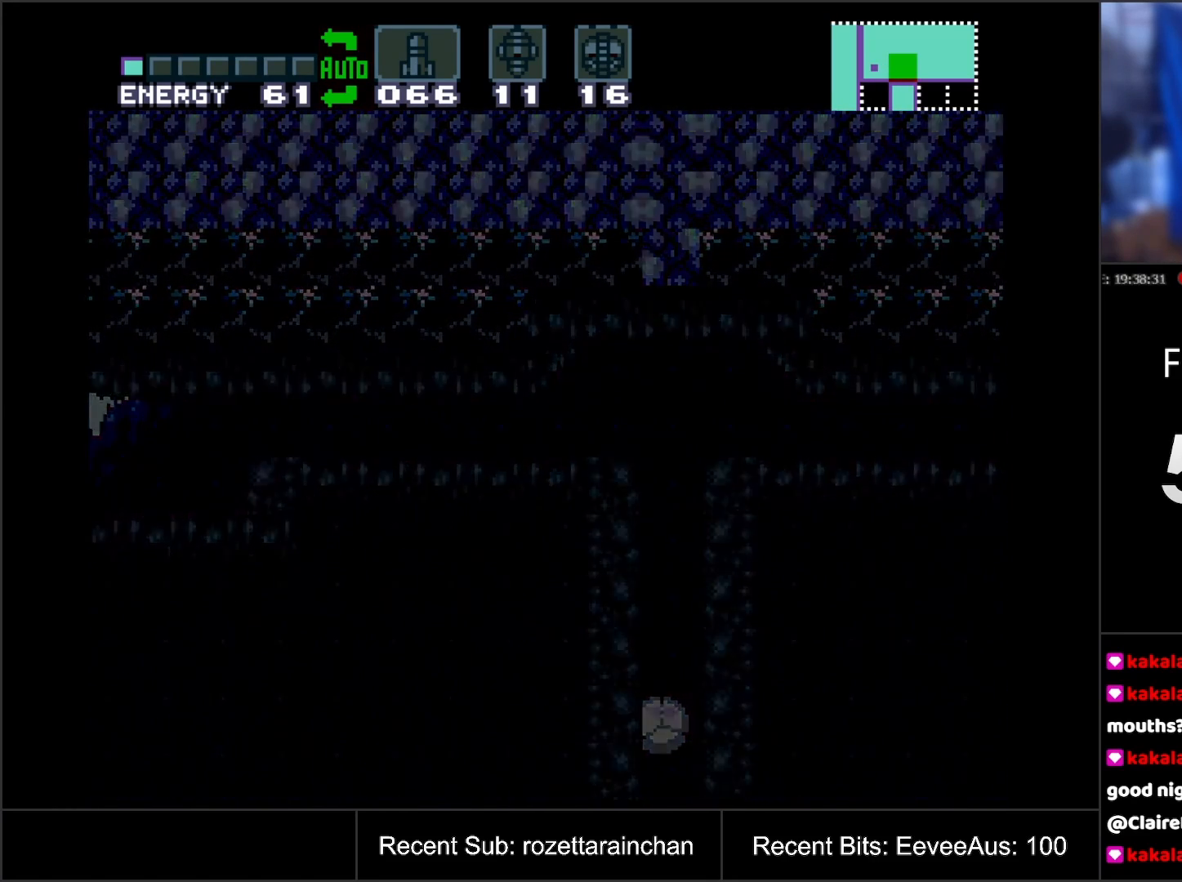
{"buttons": [], "events": []}
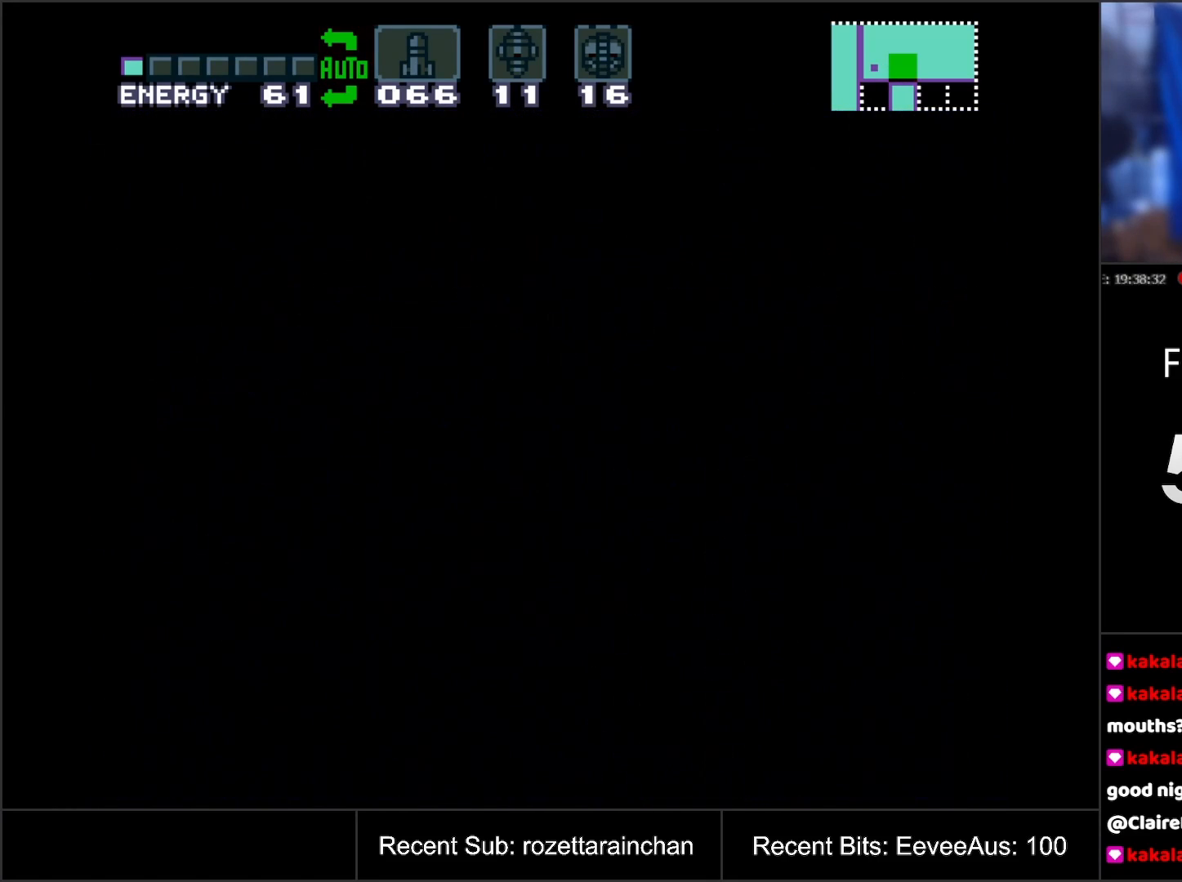
{"buttons": [], "events": []}
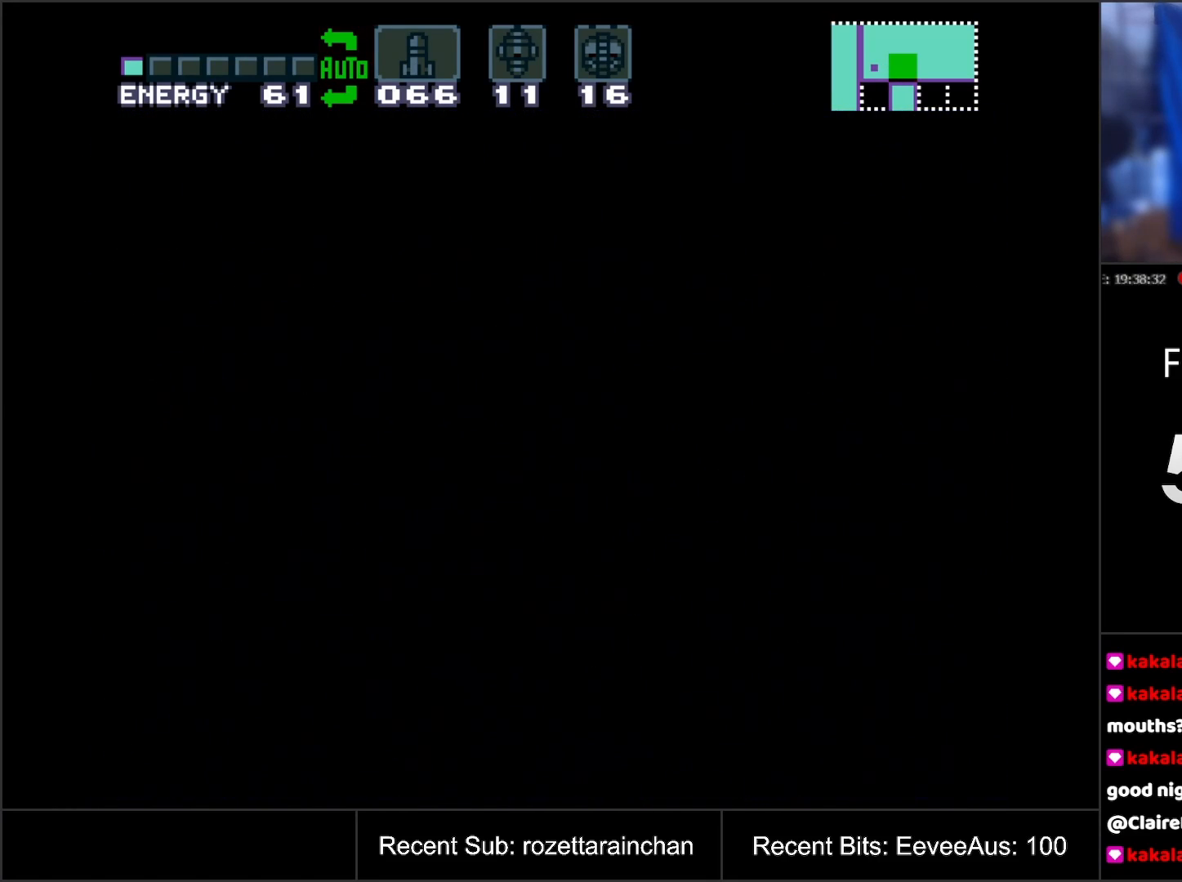
{"buttons": [], "events": []}
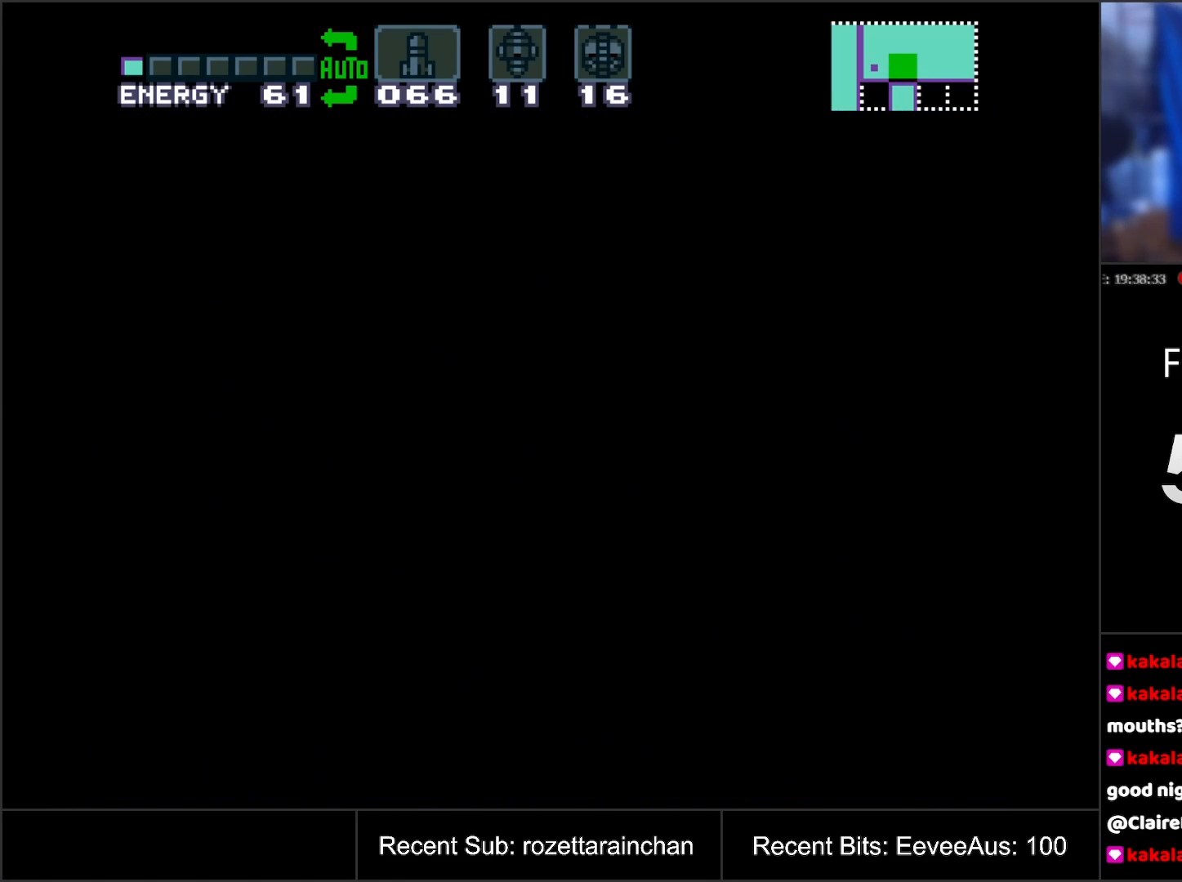
{"buttons": [], "events": []}
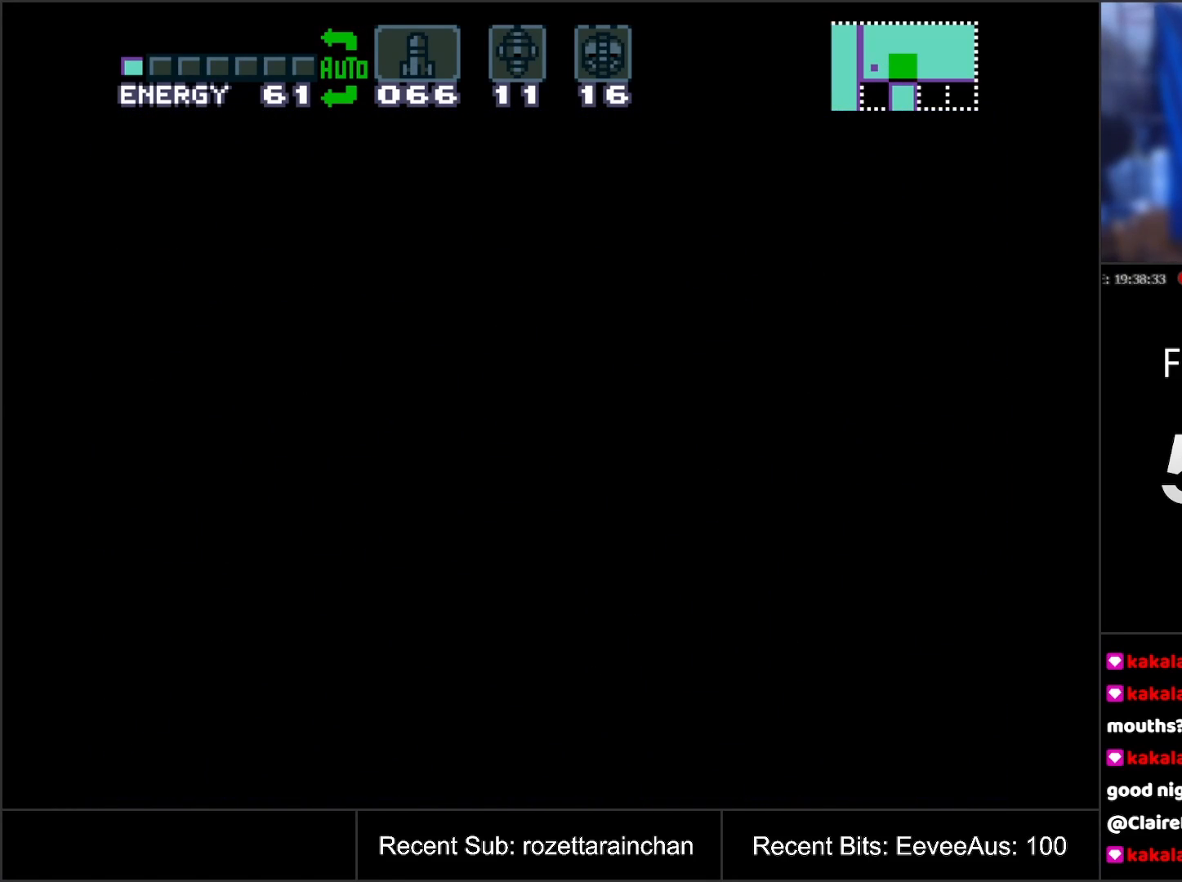
{"buttons": [], "events": []}
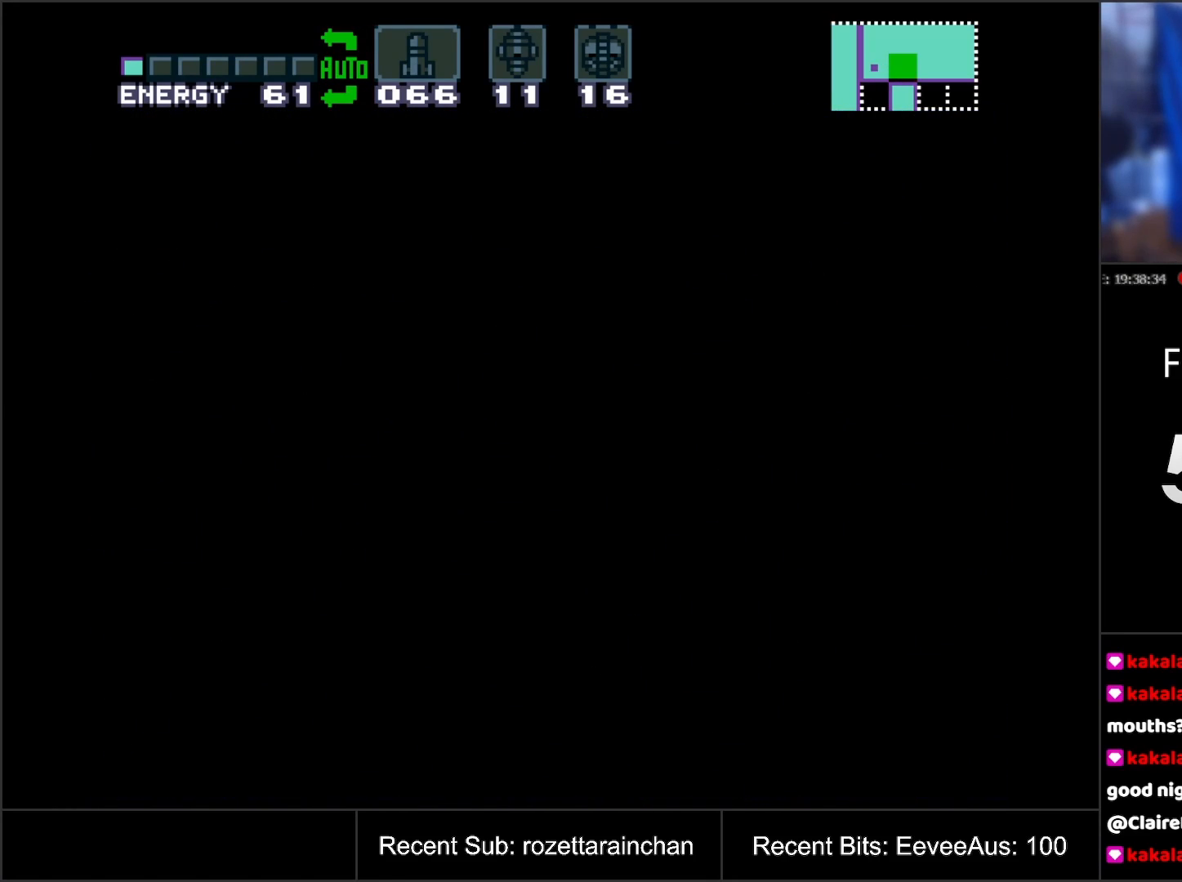
{"buttons": [], "events": []}